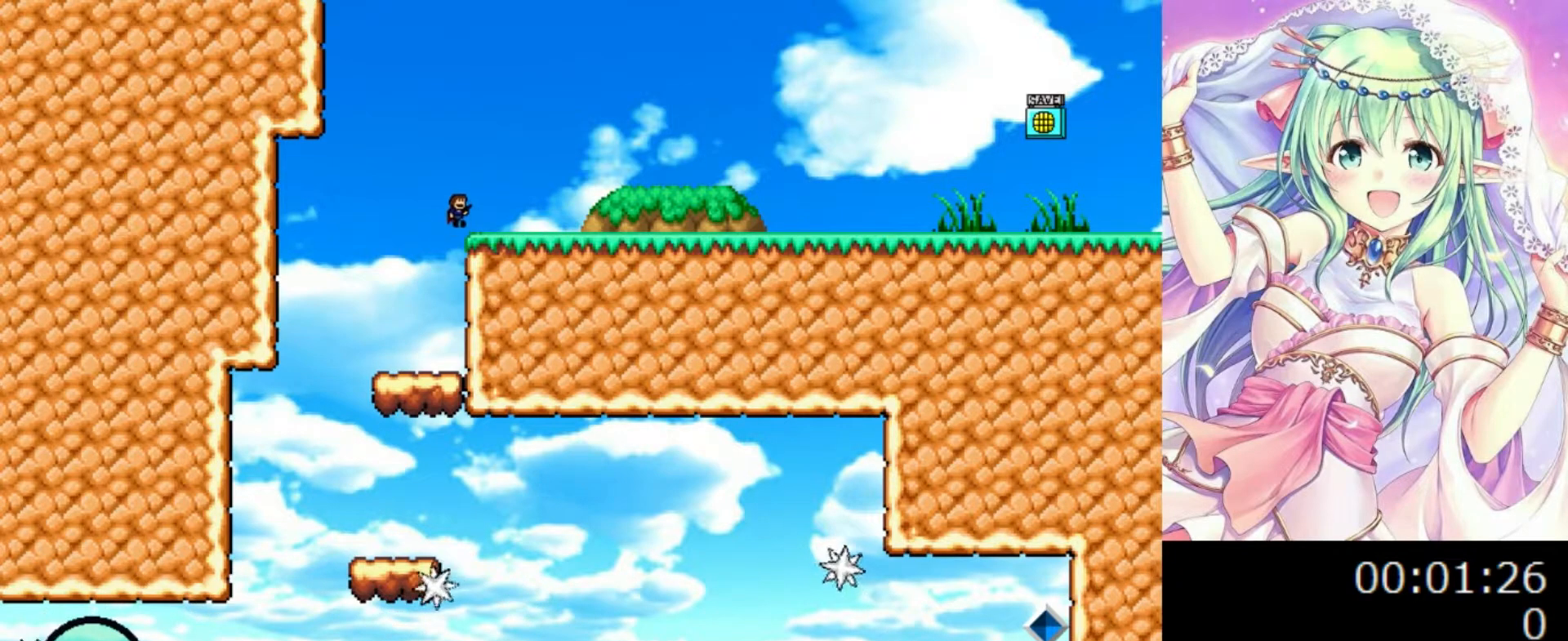
Gameplay with keyboard; each line is a JSON object with the keys held at the frame after it. "events" lists presses ("down") and releases ("up") of "0", "1", "2", "left", "r", "right", "s" and "z" between this image and that frame as [ms after this image, input, new state], when the widget could be followed in between. No other keys are recorded. Mouse input is not recorded.
{"keys": ["right"], "events": [[120, "0", "up"]]}
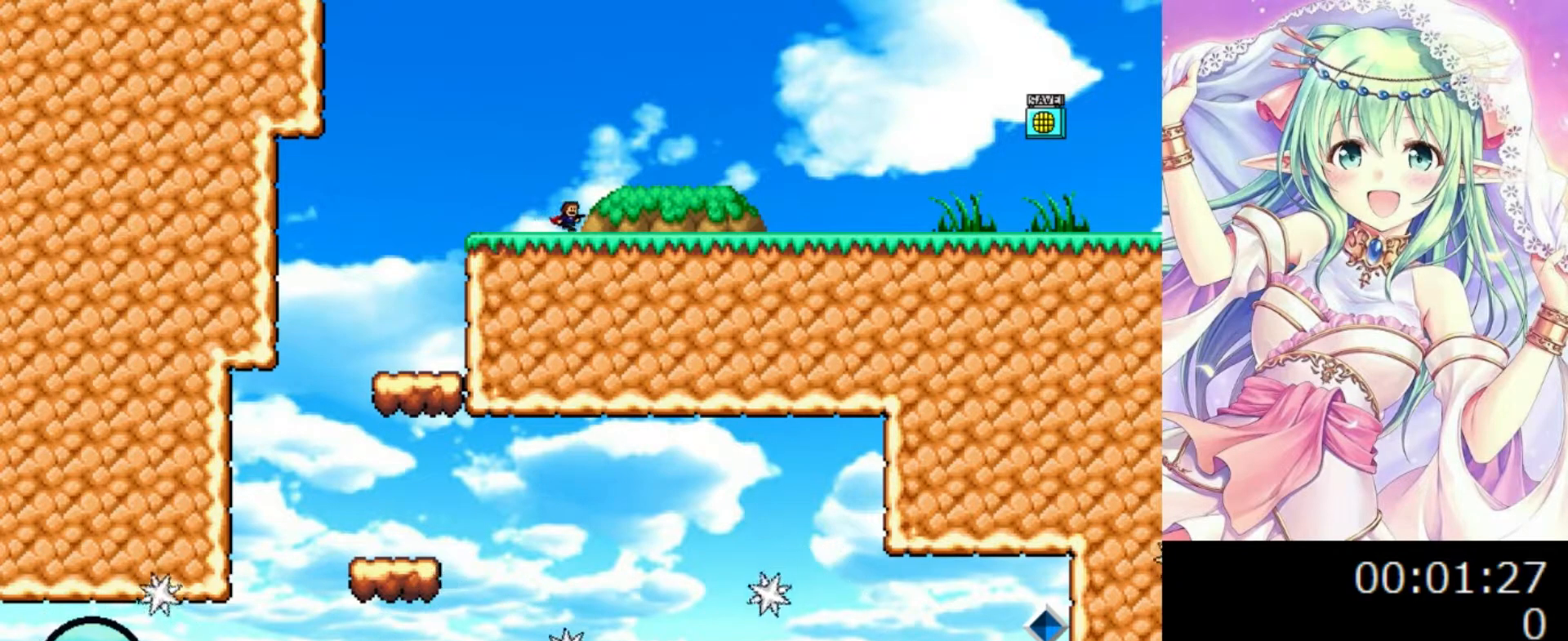
{"keys": ["right"], "events": []}
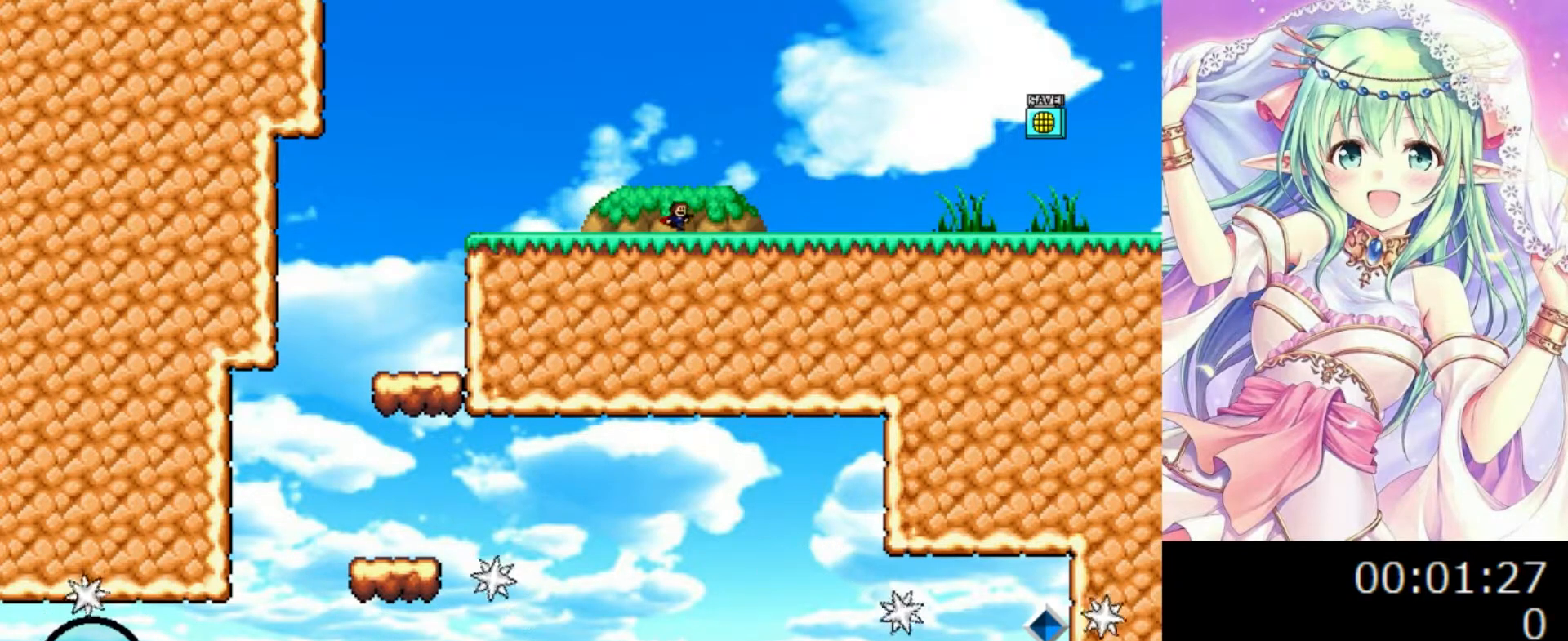
{"keys": ["right"], "events": []}
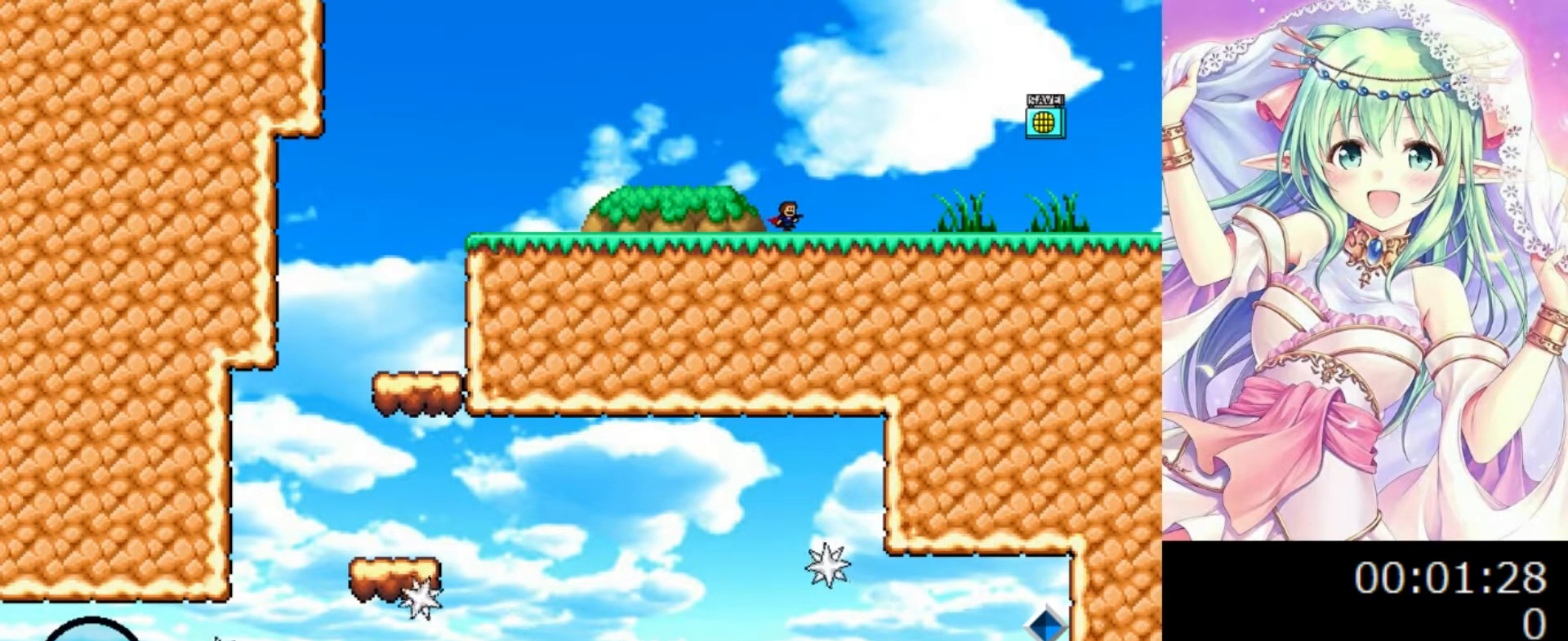
{"keys": ["right"], "events": []}
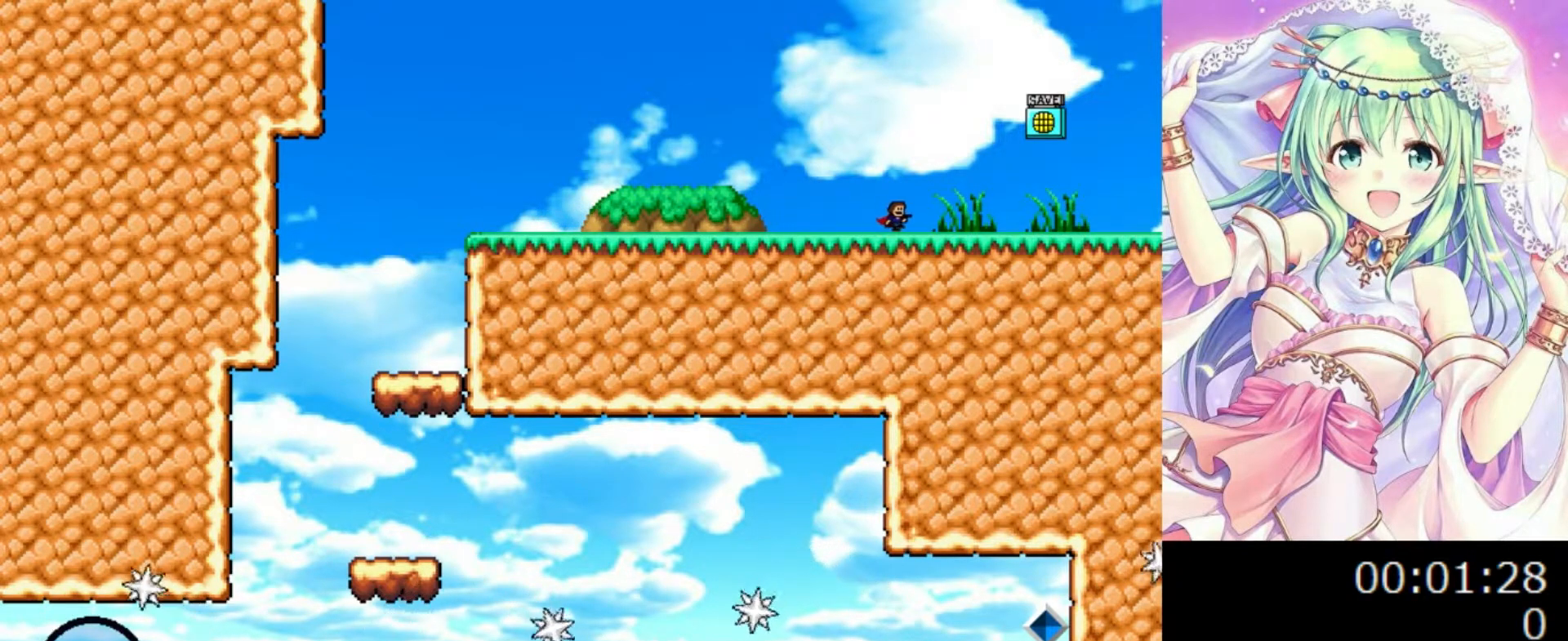
{"keys": ["right"], "events": []}
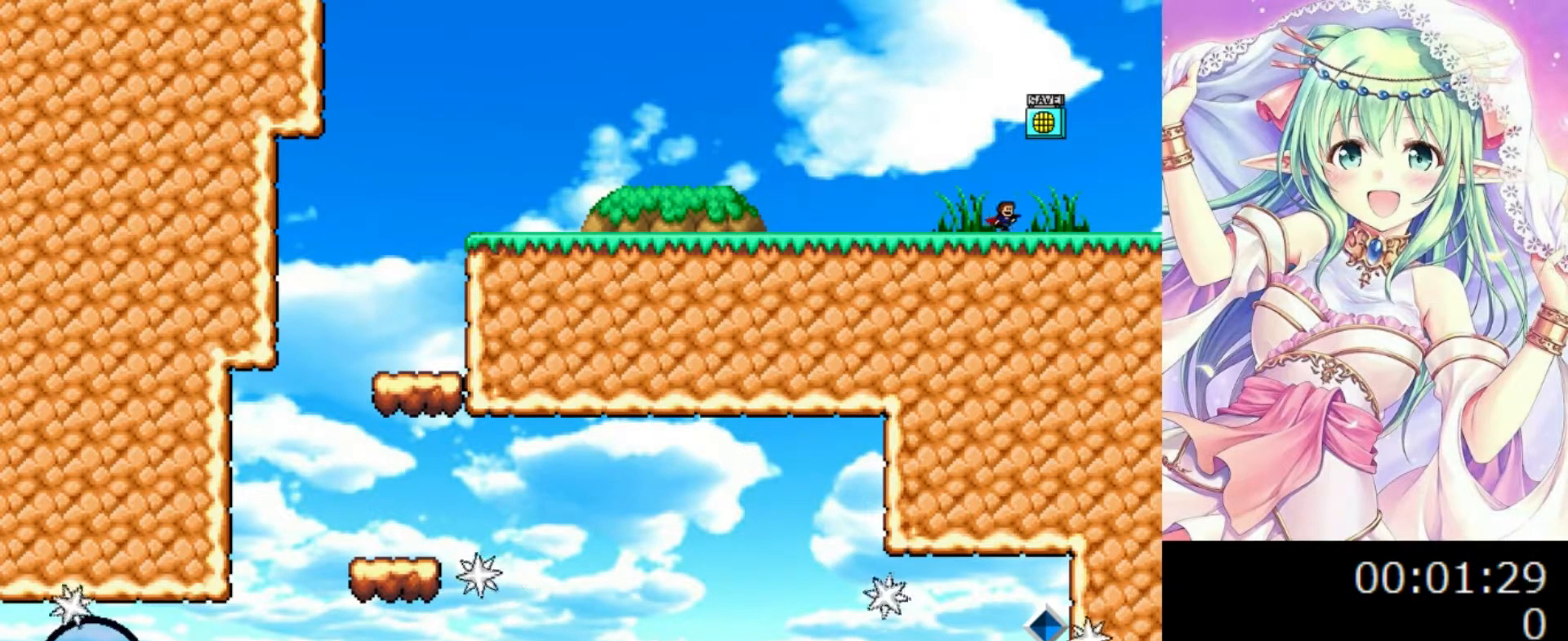
{"keys": ["right"], "events": [[60, "0", "down"], [260, "0", "up"], [320, "left", "down"], [320, "right", "up"], [360, "z", "down"], [440, "left", "up"], [440, "right", "down"], [500, "z", "up"]]}
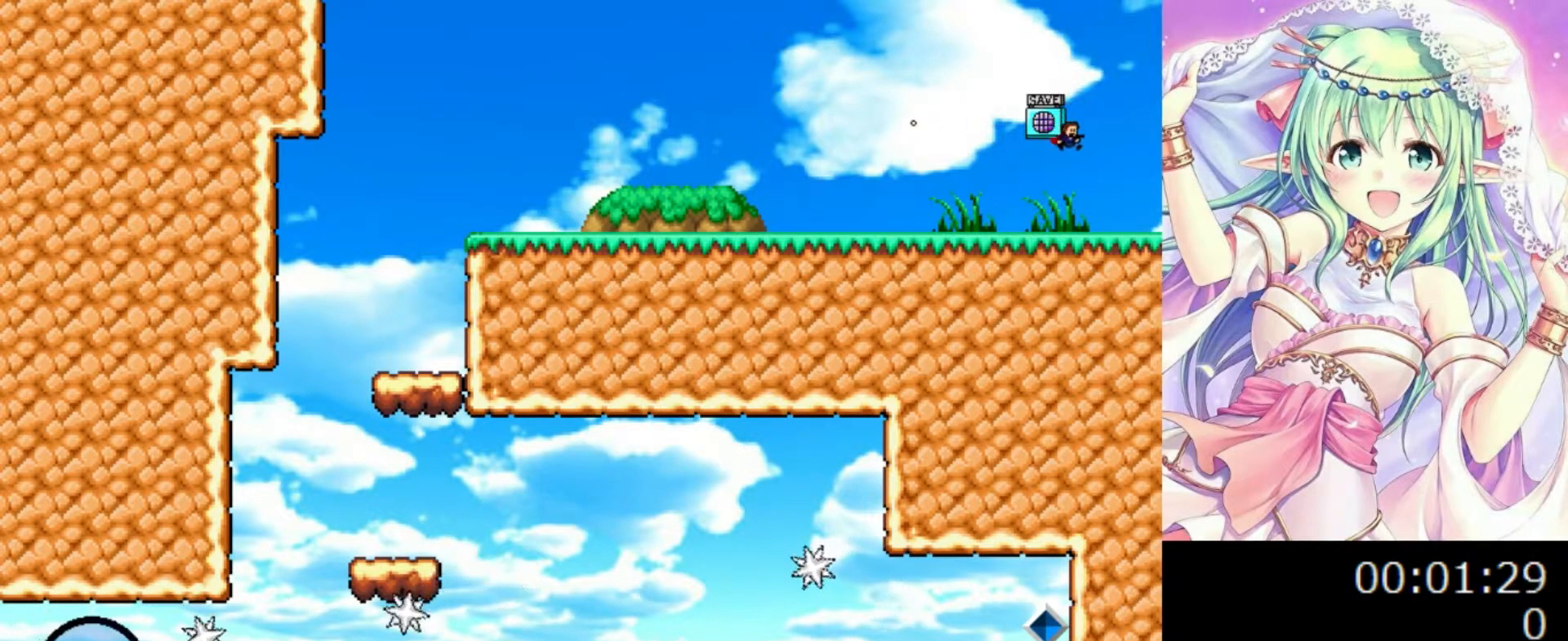
{"keys": ["right"], "events": []}
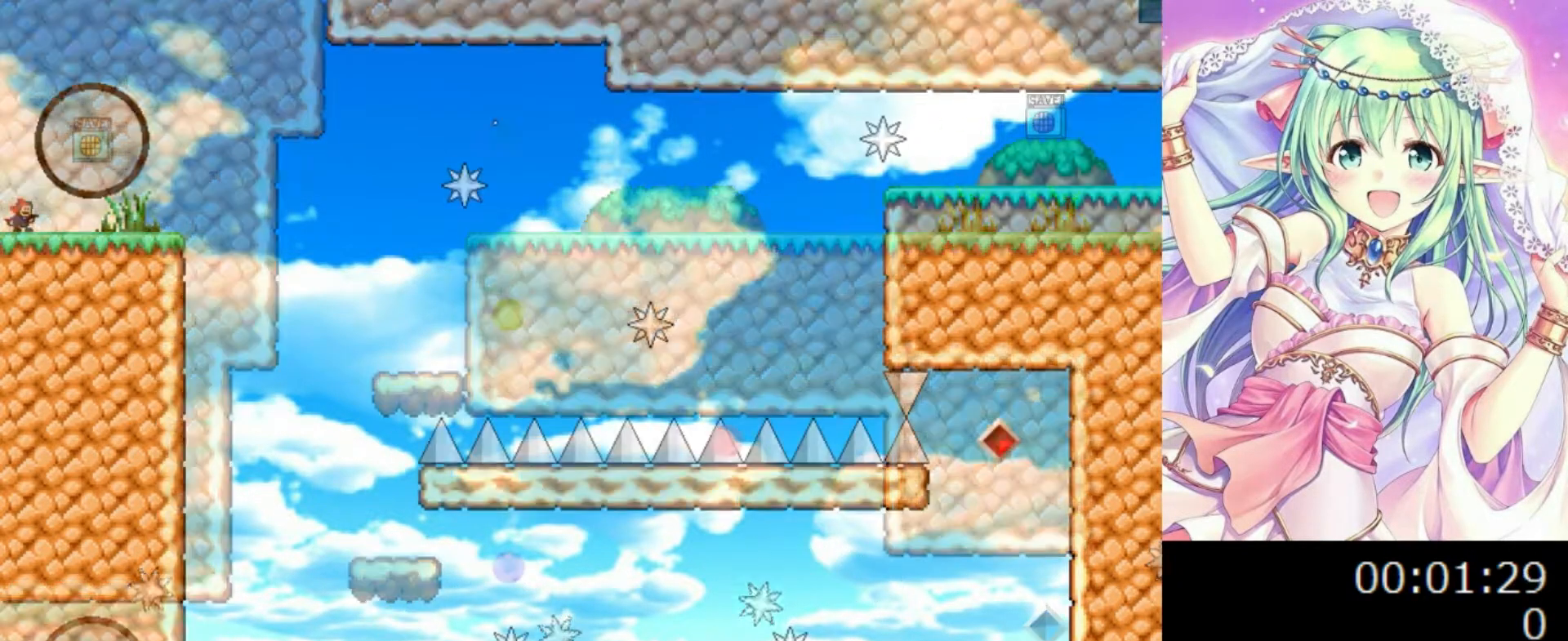
{"keys": ["right"], "events": [[140, "right", "up"], [360, "right", "down"]]}
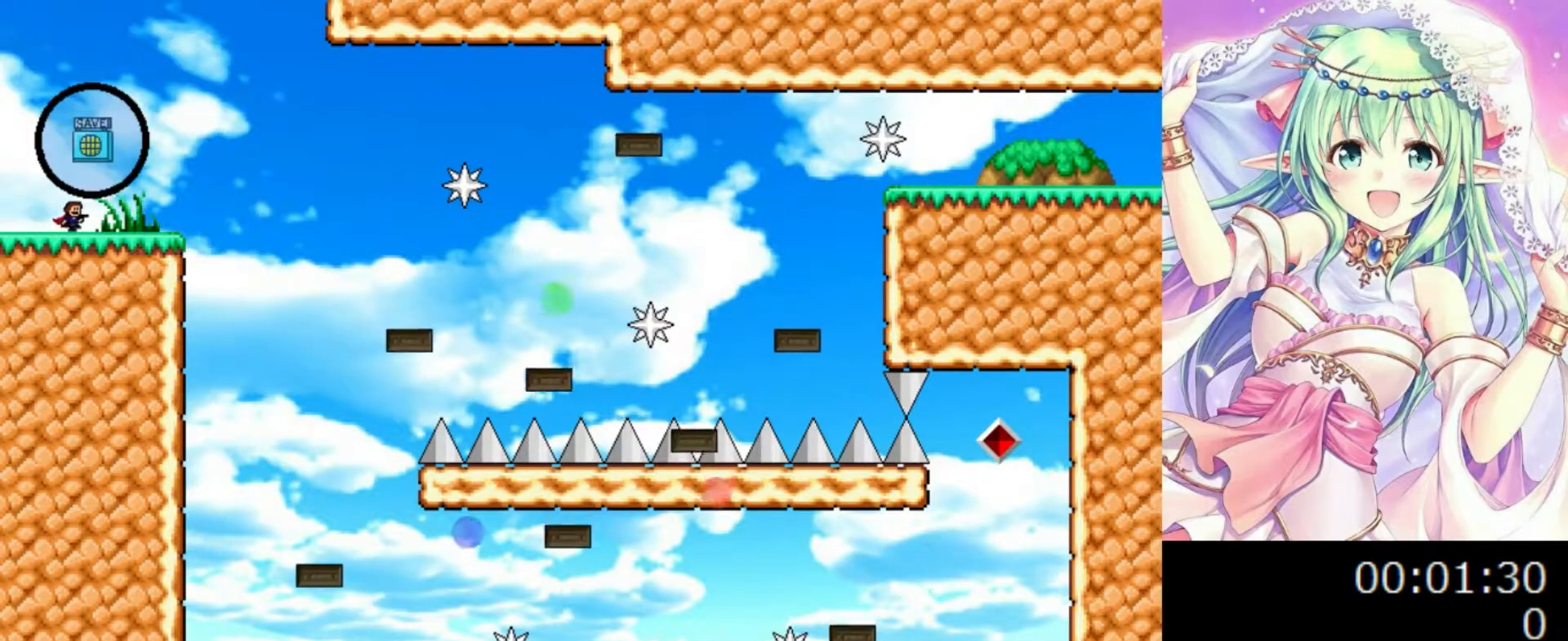
{"keys": [], "events": [[60, "0", "down"], [200, "0", "up"], [220, "left", "down"], [220, "right", "up"], [260, "z", "down"], [280, "left", "up"], [440, "z", "up"]]}
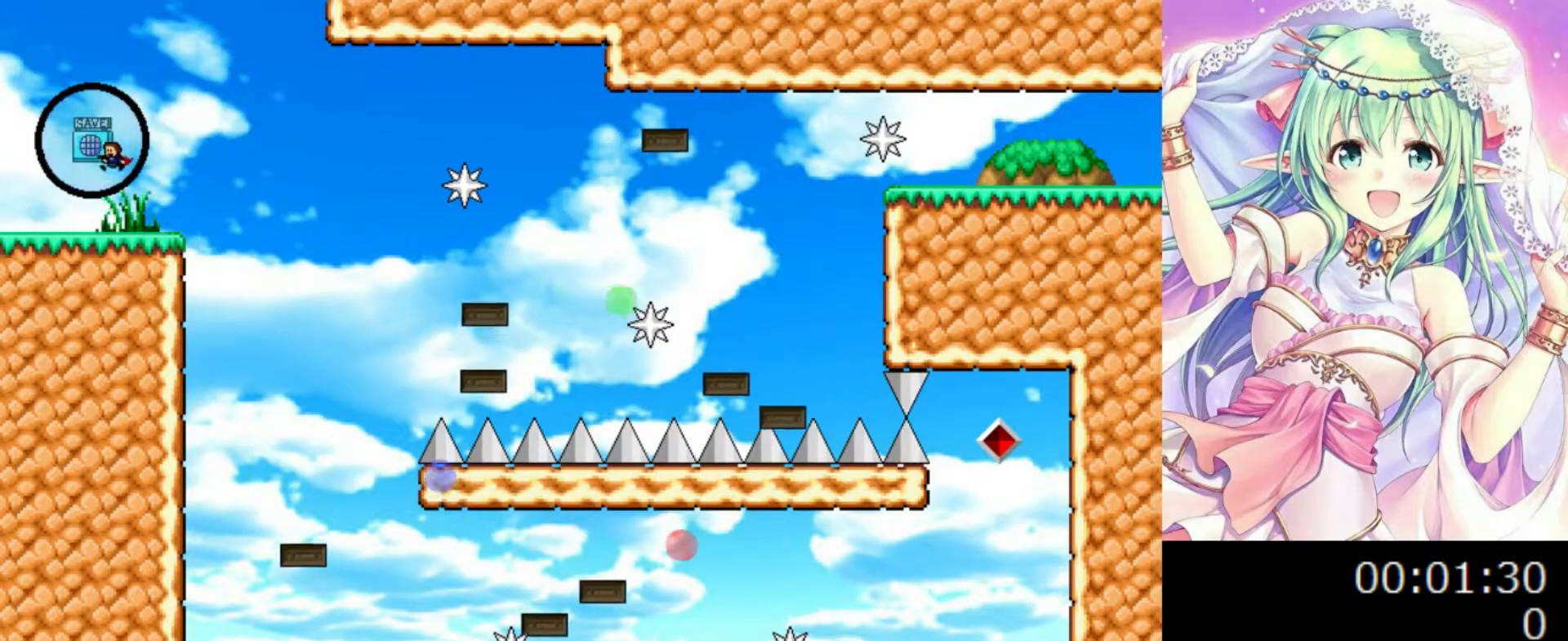
{"keys": ["right"], "events": [[80, "right", "down"]]}
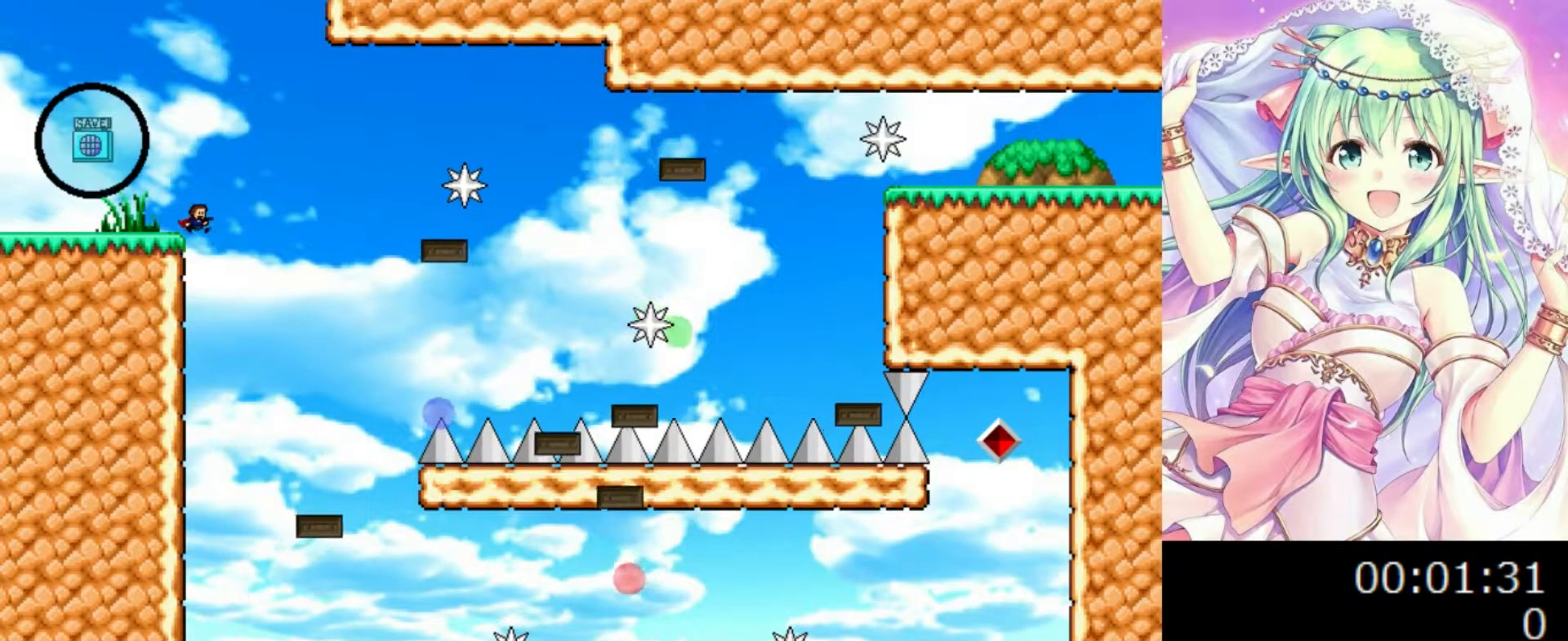
{"keys": ["right"], "events": [[140, "right", "up"], [480, "right", "down"]]}
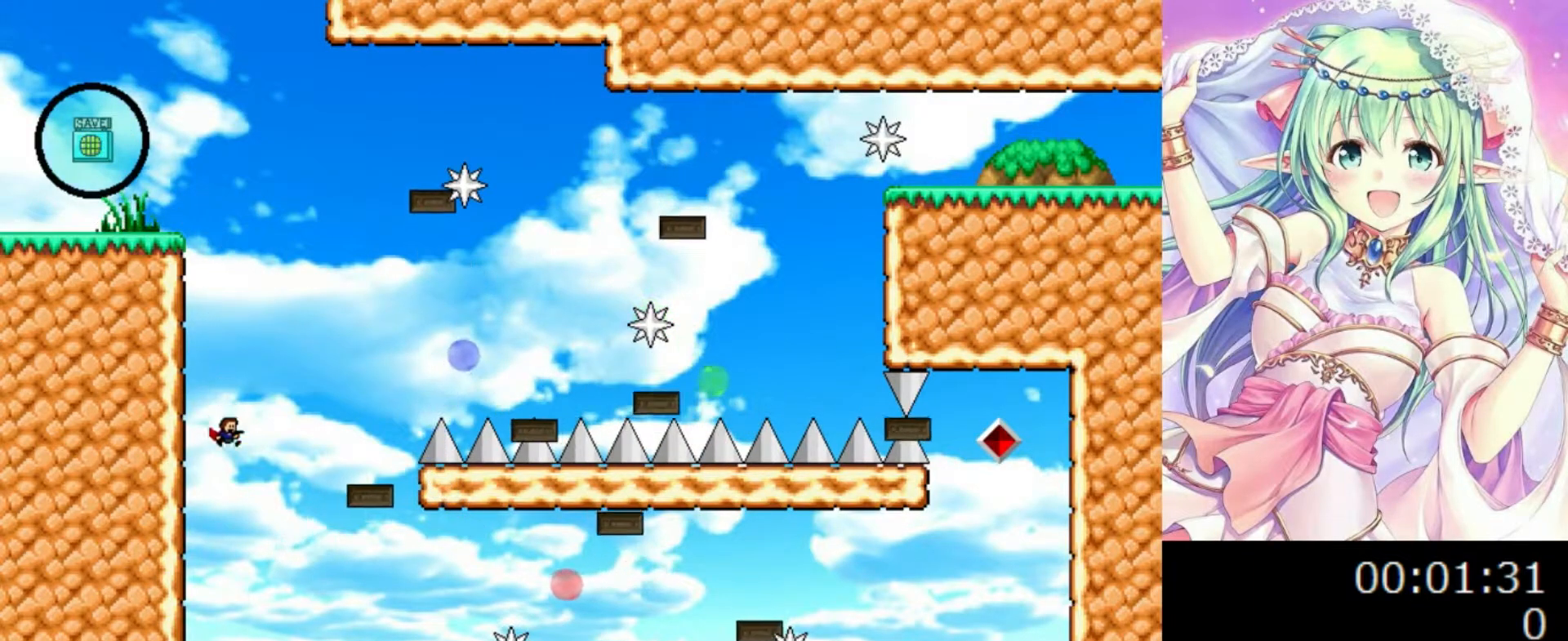
{"keys": ["0"], "events": [[360, "right", "up"], [400, "0", "down"]]}
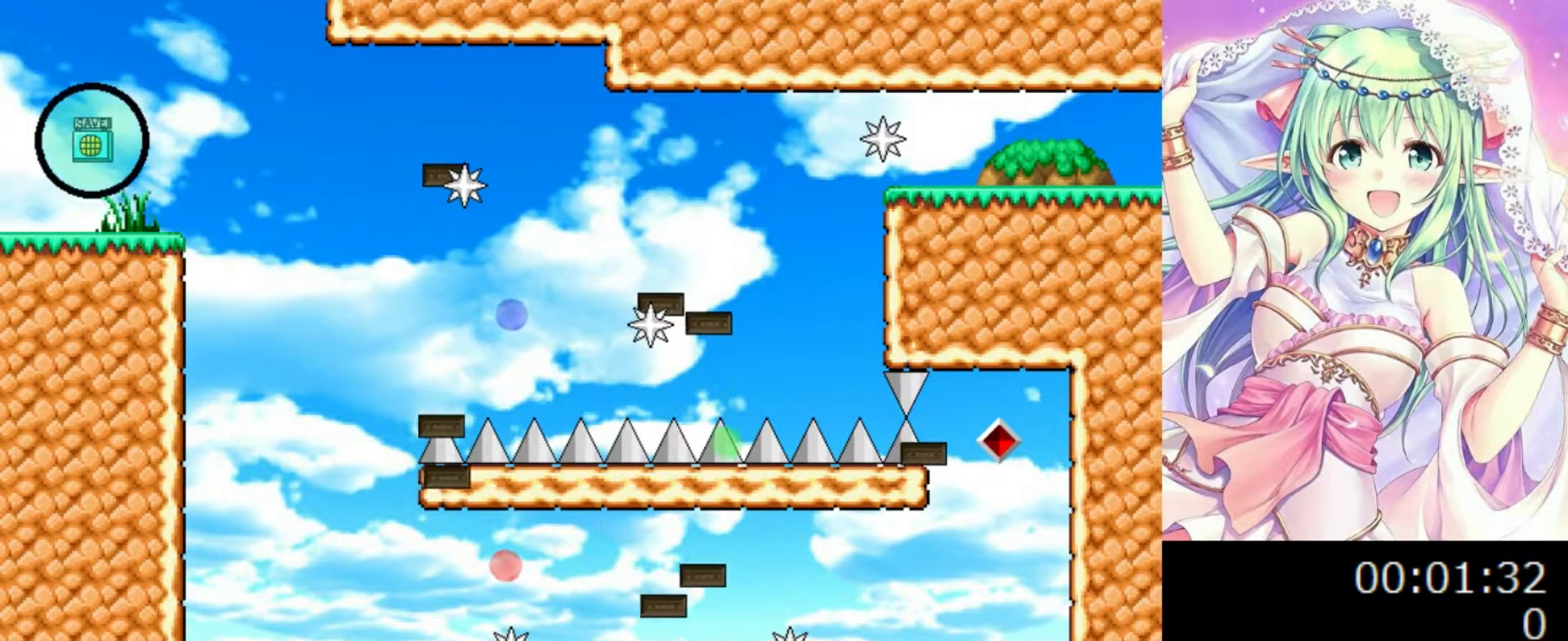
{"keys": [], "events": [[100, "right", "down"], [260, "0", "up"], [260, "right", "up"], [300, "right", "down"], [460, "right", "up"]]}
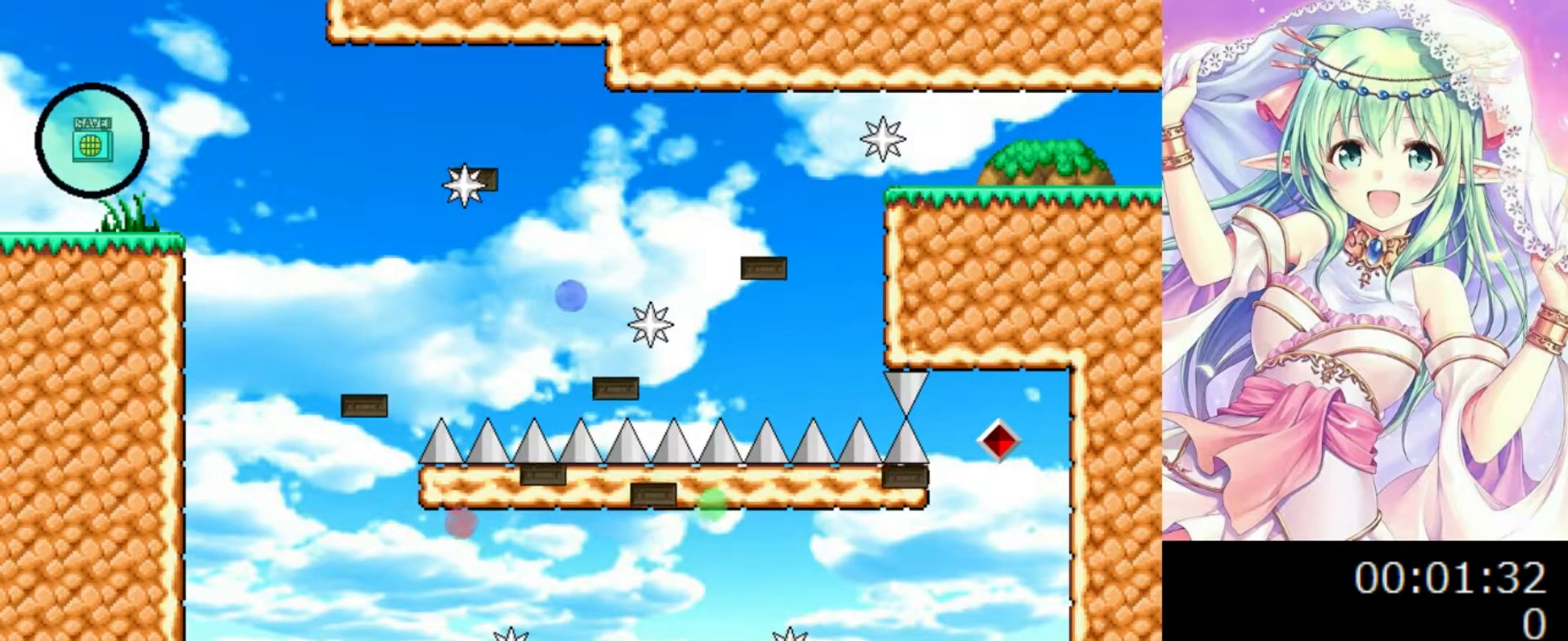
{"keys": ["right"], "events": [[40, "right", "down"], [240, "0", "down"], [400, "0", "up"]]}
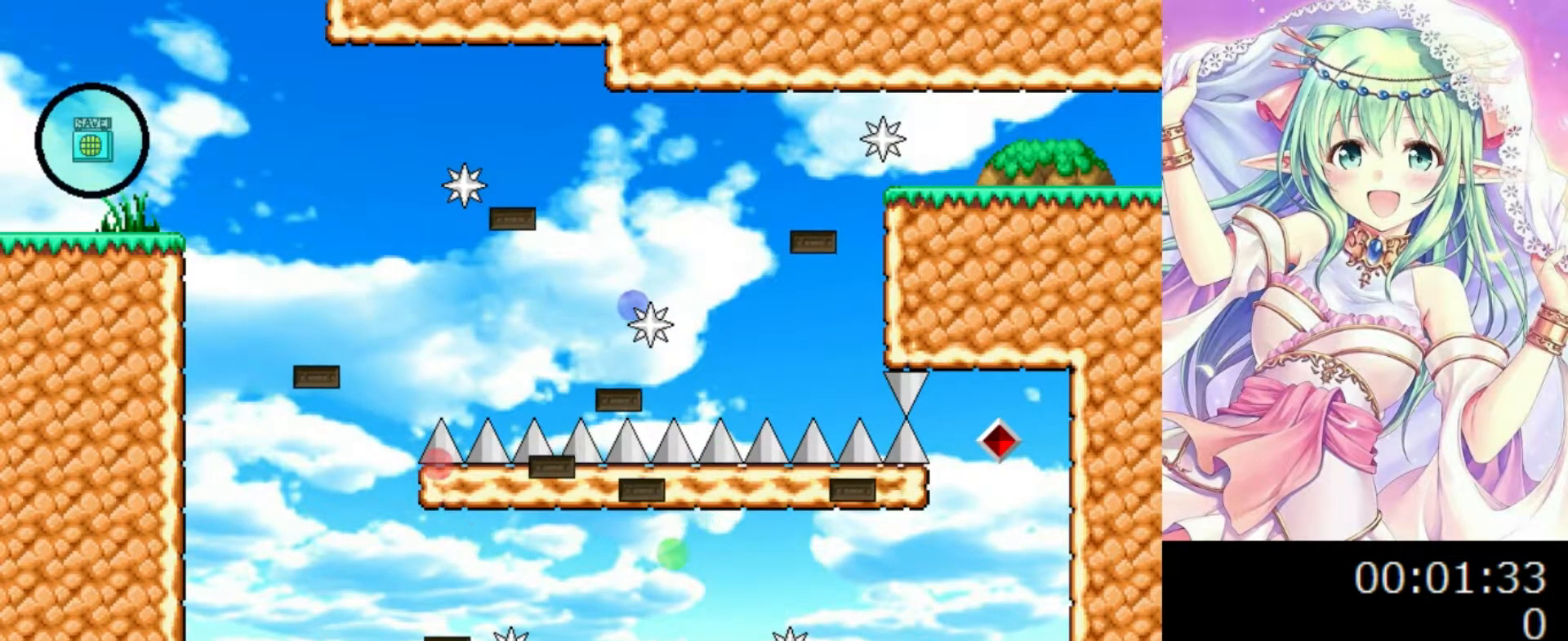
{"keys": ["0", "right"], "events": [[260, "0", "down"]]}
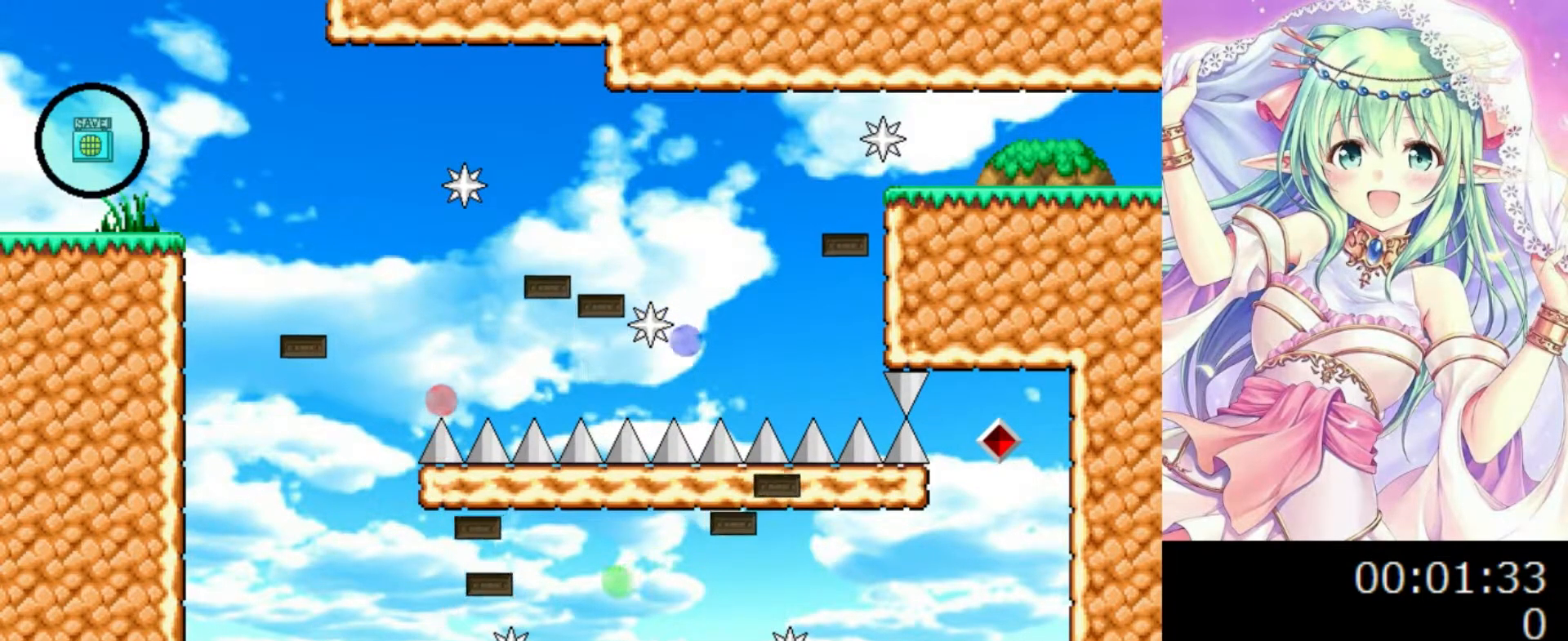
{"keys": ["right"], "events": [[40, "0", "up"], [340, "0", "down"], [380, "0", "up"]]}
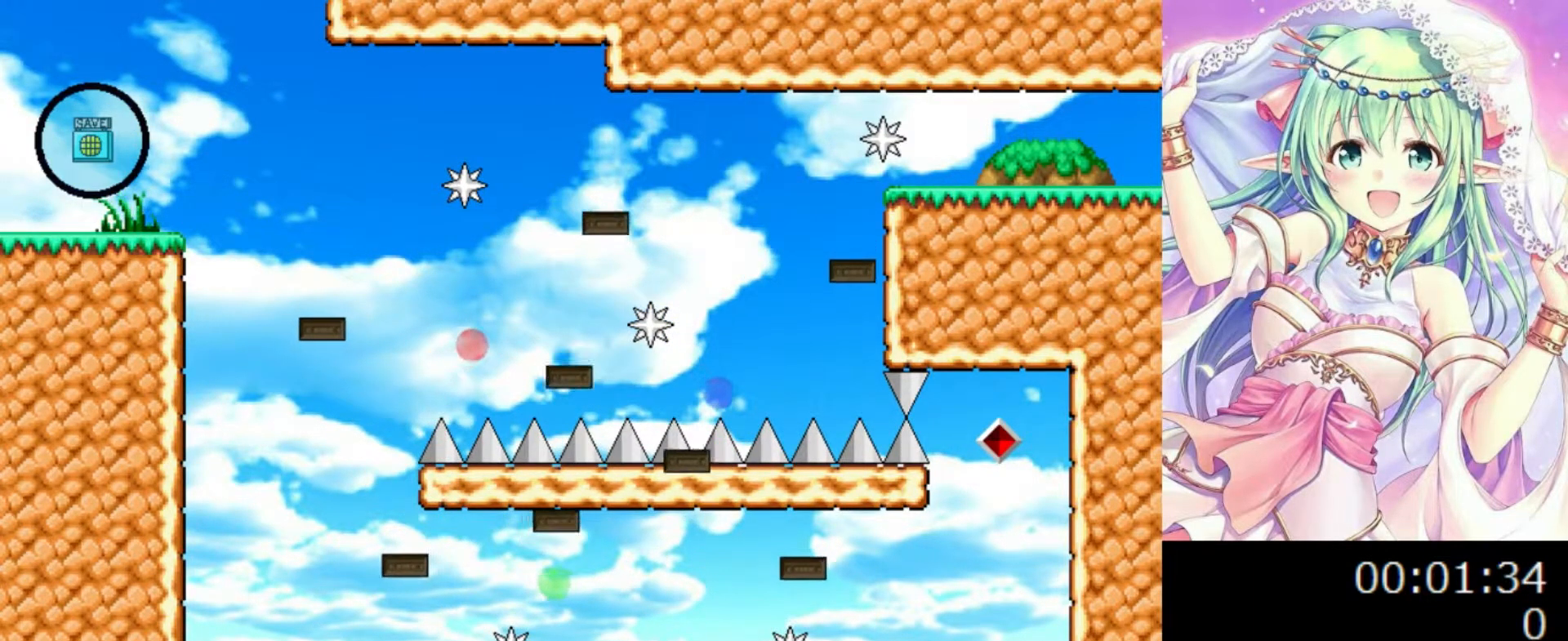
{"keys": ["right"], "events": [[380, "0", "down"], [420, "0", "up"]]}
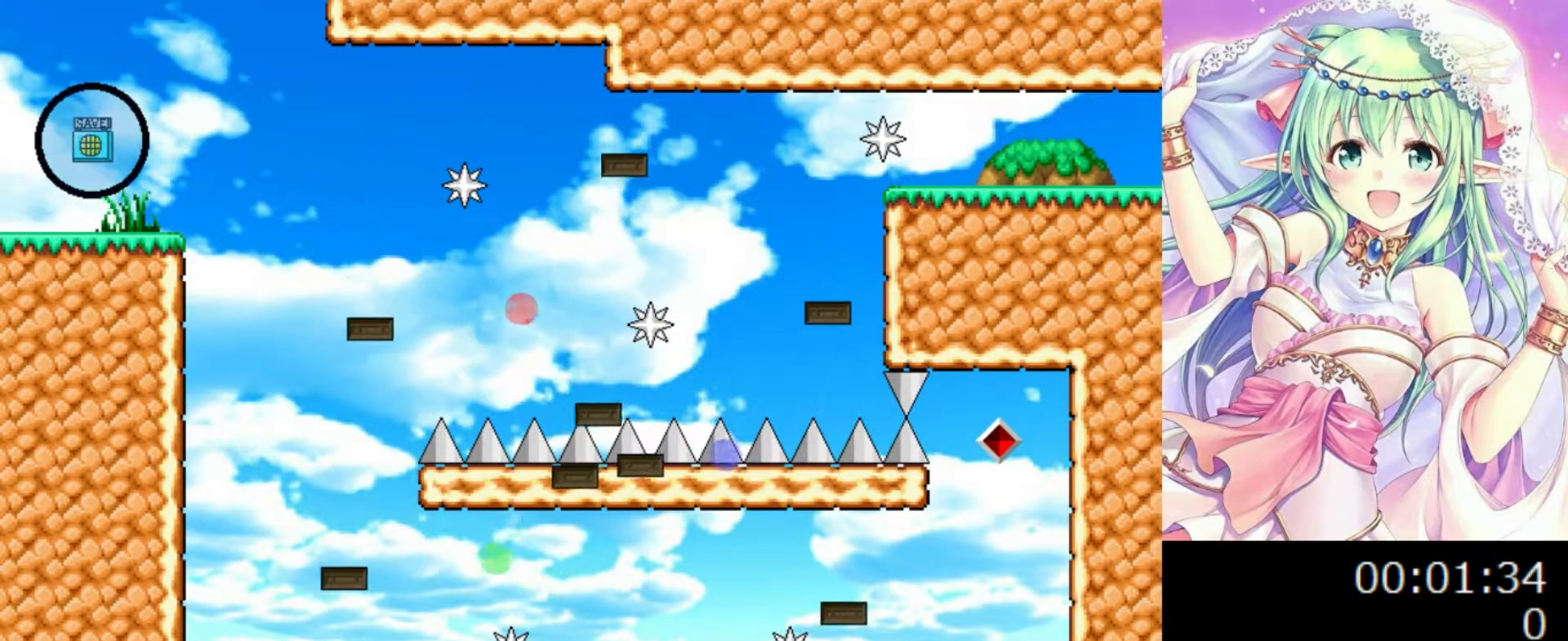
{"keys": ["0", "right"], "events": [[320, "0", "down"]]}
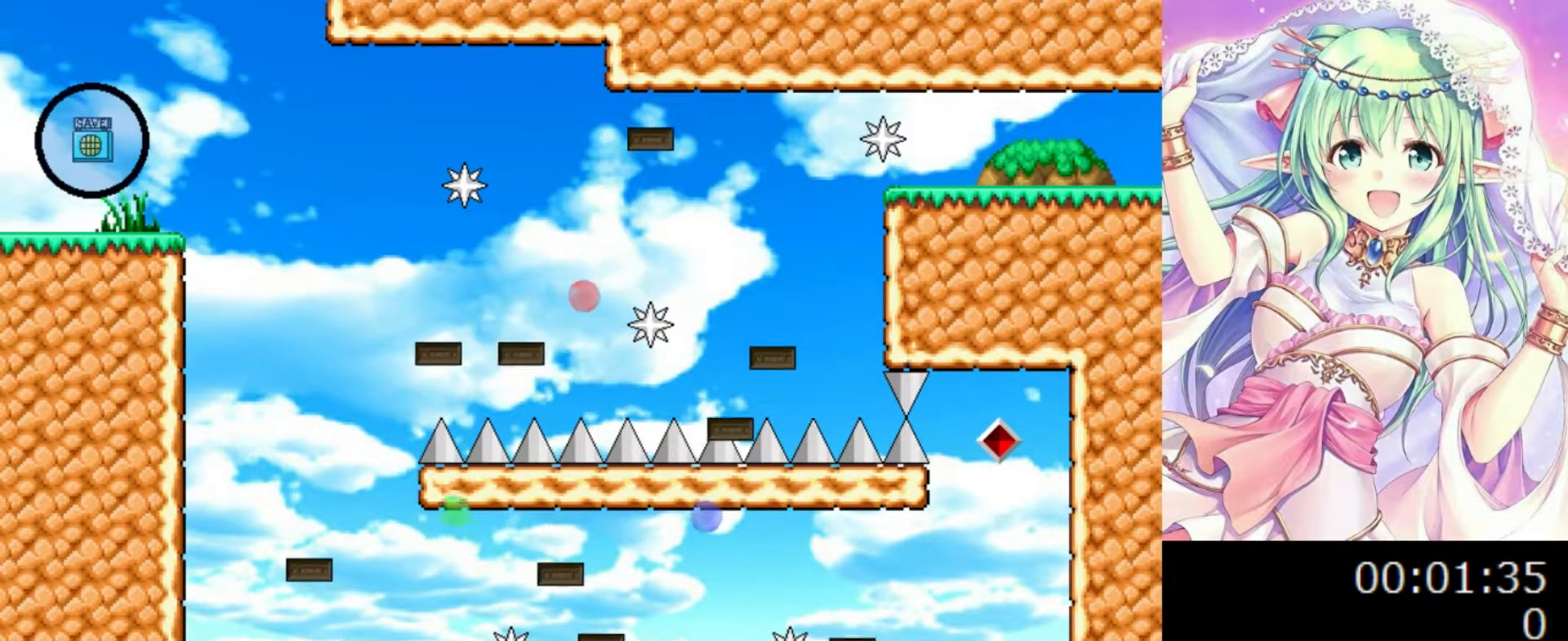
{"keys": [], "events": [[340, "0", "up"], [460, "right", "up"]]}
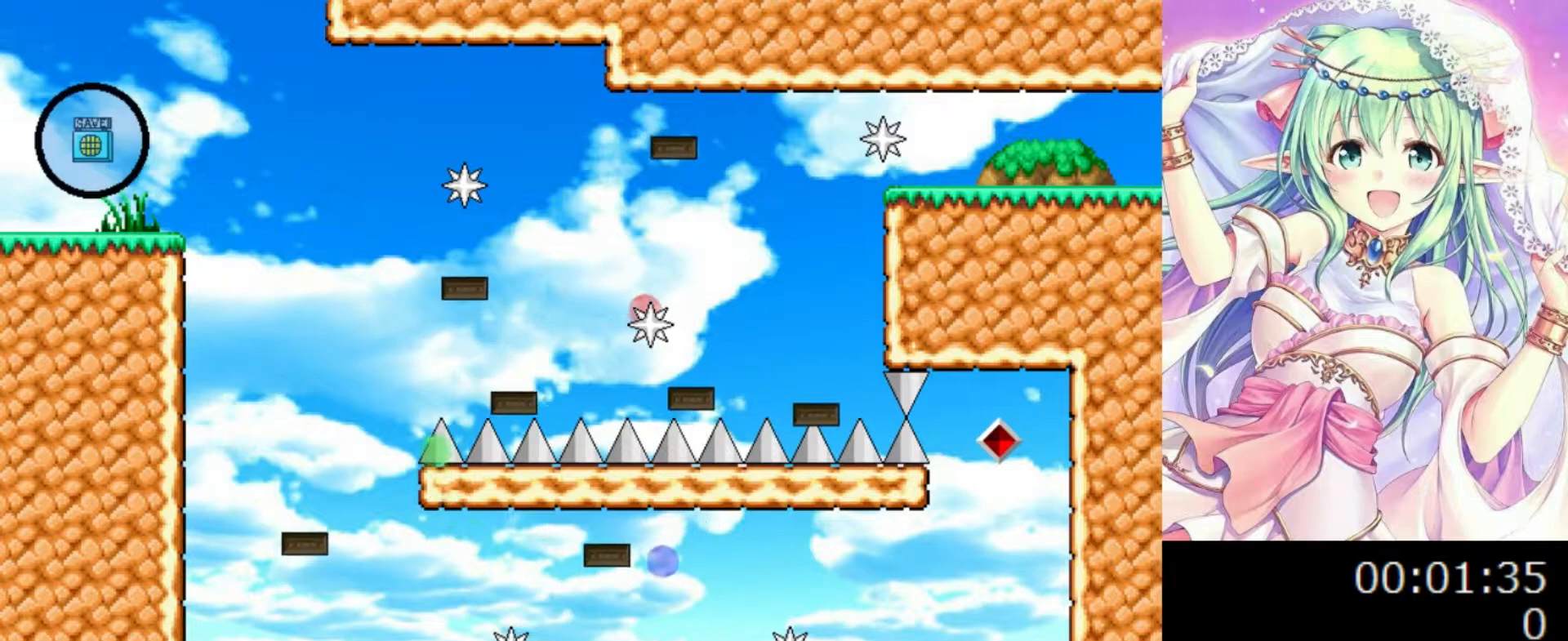
{"keys": [], "events": []}
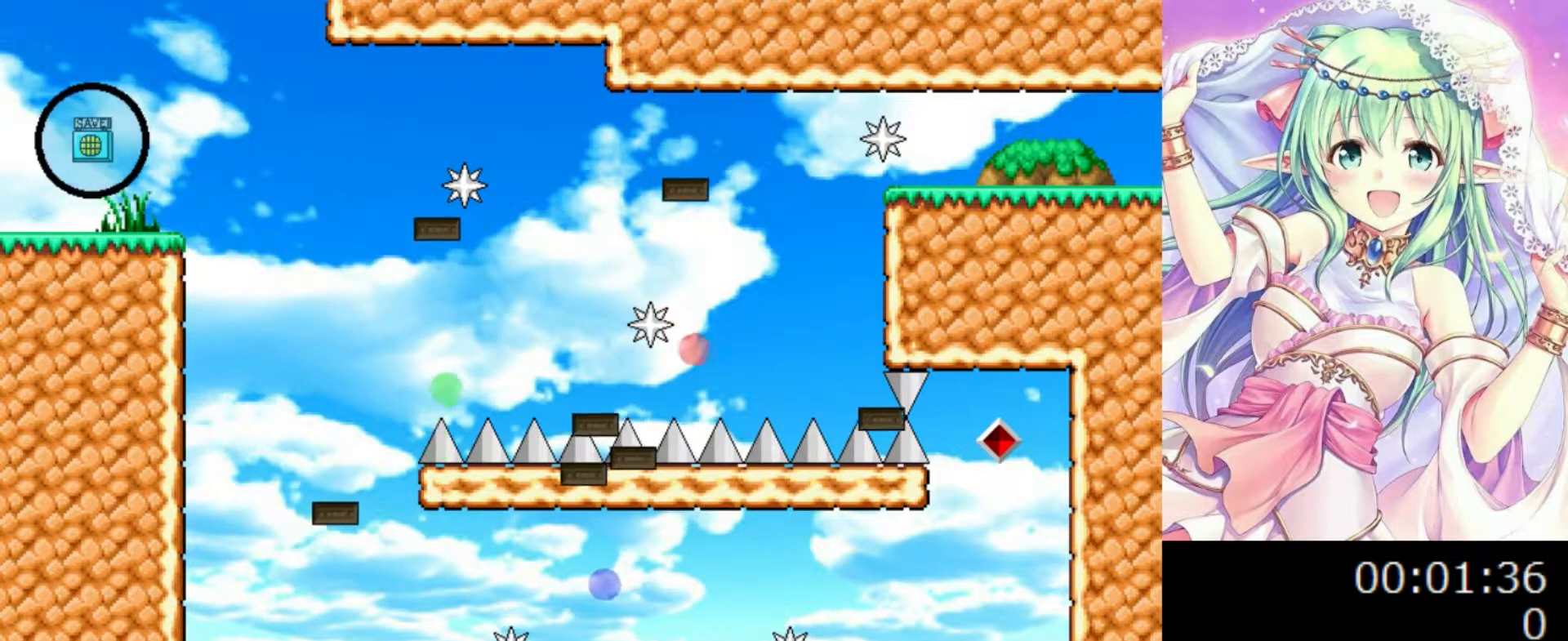
{"keys": [], "events": []}
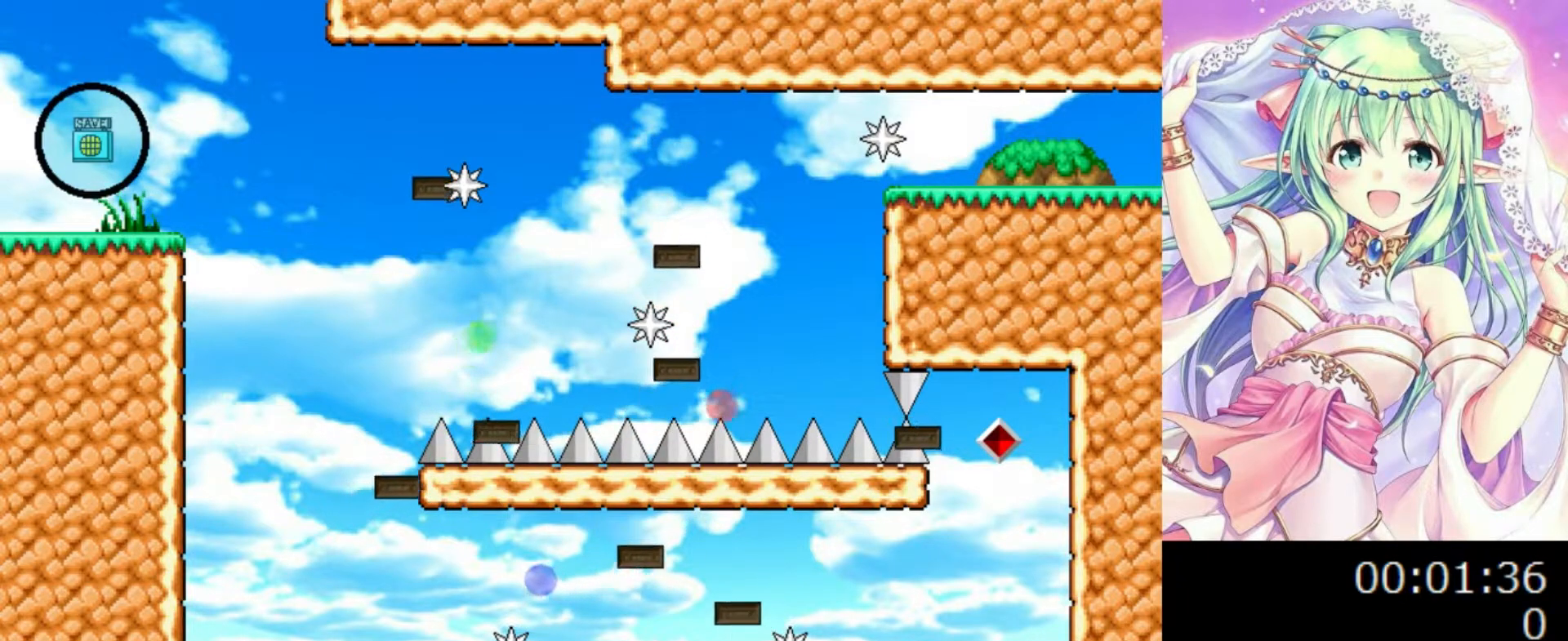
{"keys": [], "events": []}
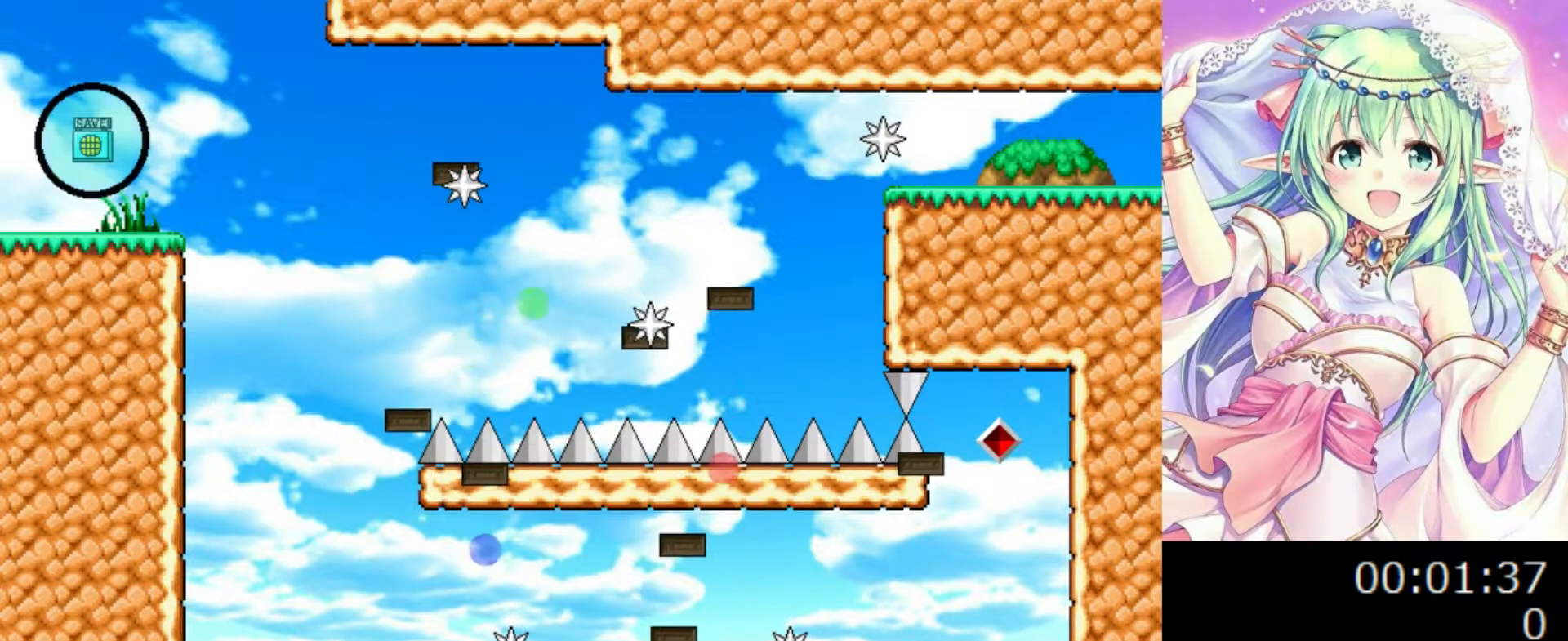
{"keys": [], "events": [[280, "left", "down"], [320, "left", "up"]]}
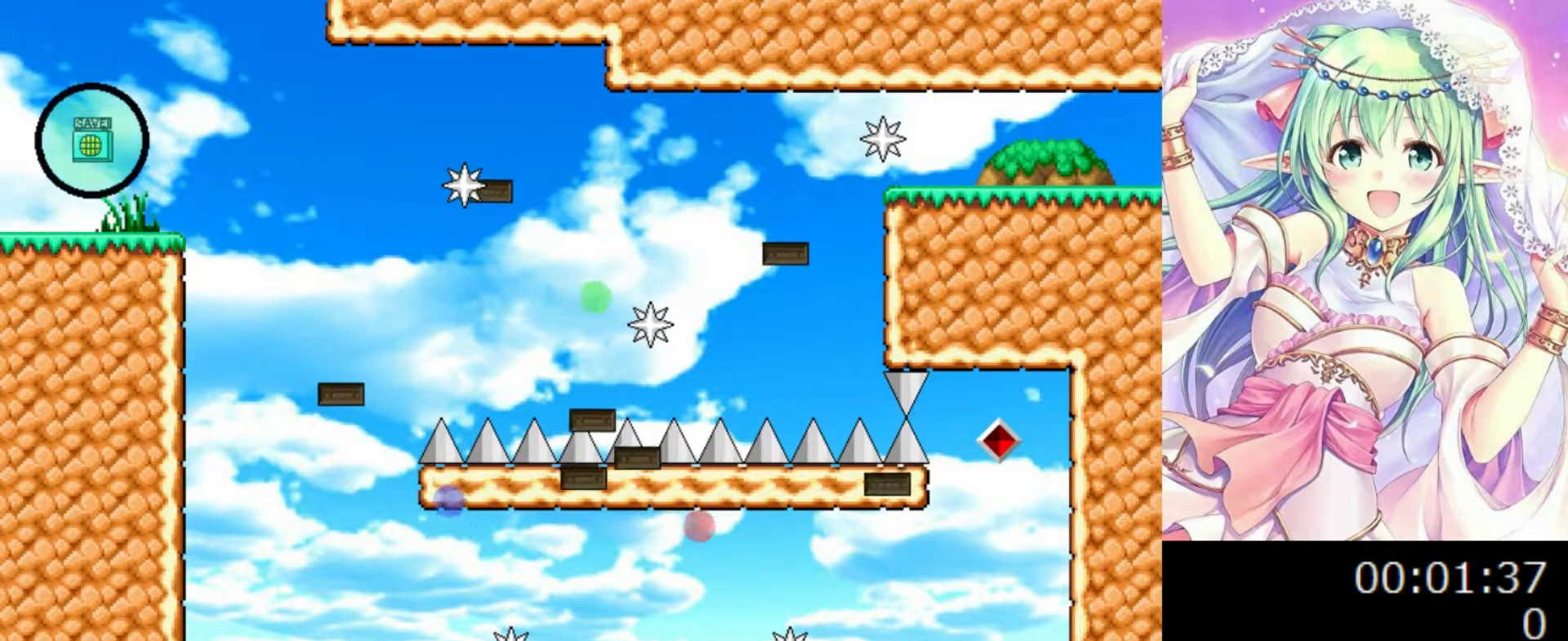
{"keys": [], "events": [[240, "0", "down"], [280, "0", "up"]]}
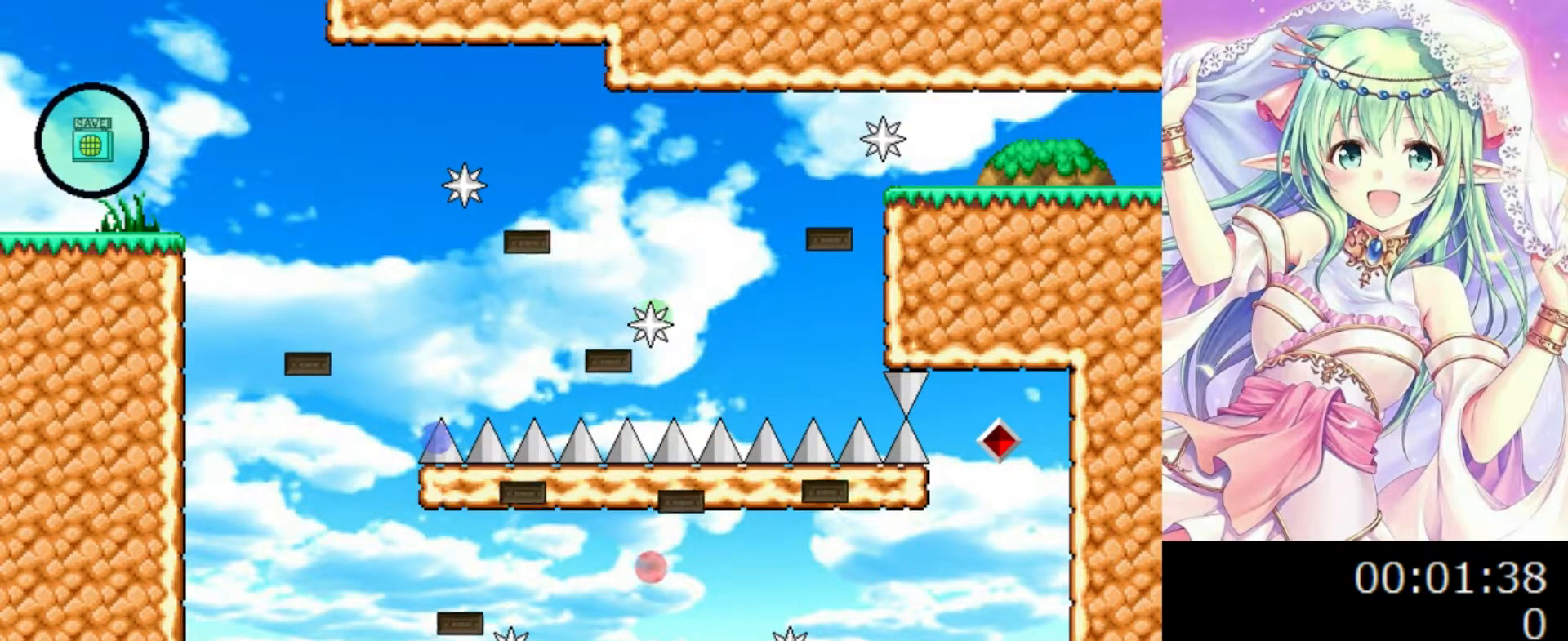
{"keys": ["0", "left"], "events": [[460, "0", "down"], [460, "left", "down"]]}
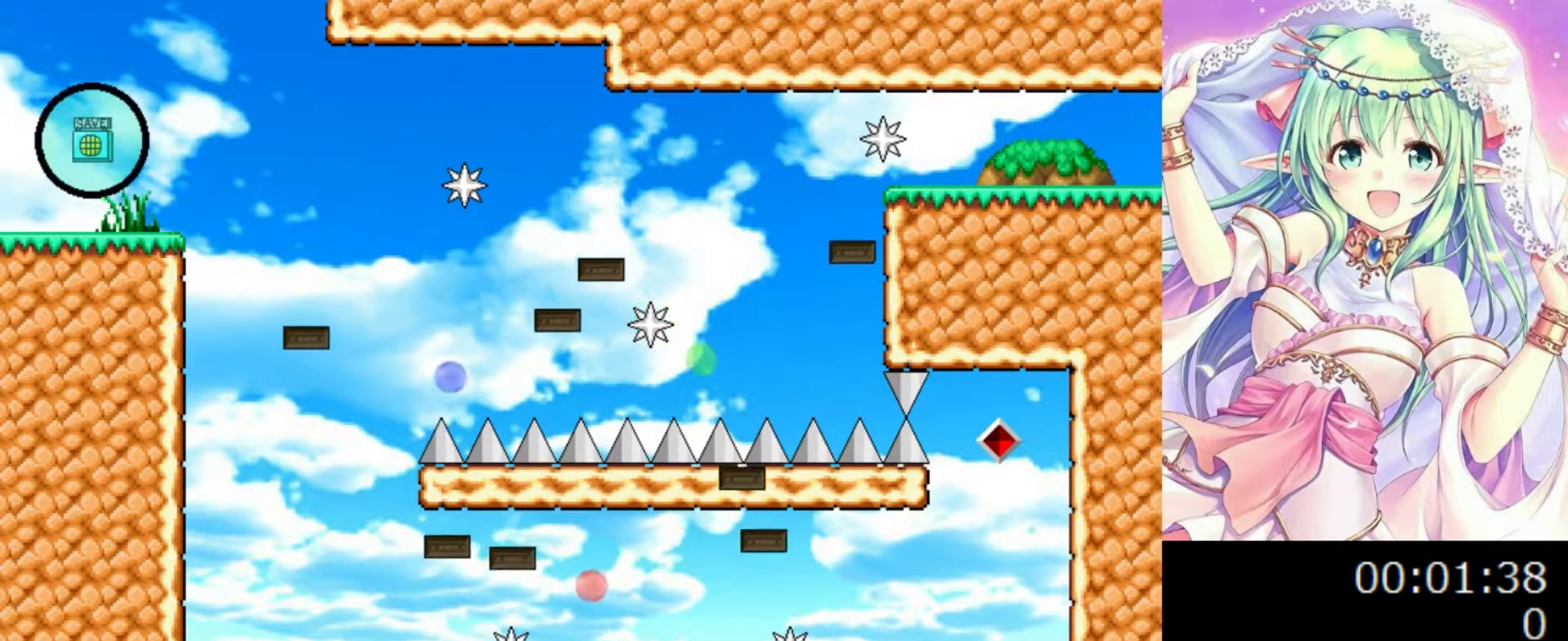
{"keys": ["left"], "events": [[280, "0", "up"], [320, "0", "down"], [500, "0", "up"]]}
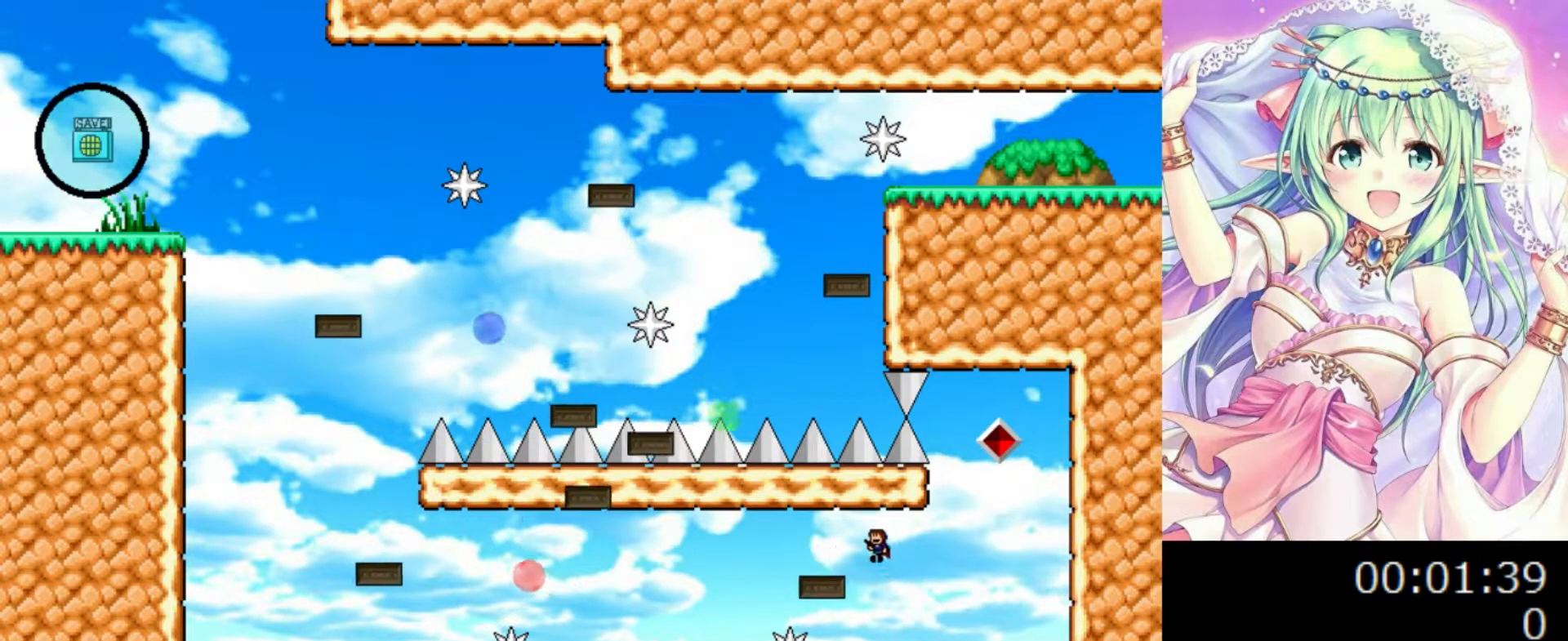
{"keys": ["right"], "events": [[100, "left", "up"], [360, "right", "down"], [380, "0", "down"], [480, "0", "up"]]}
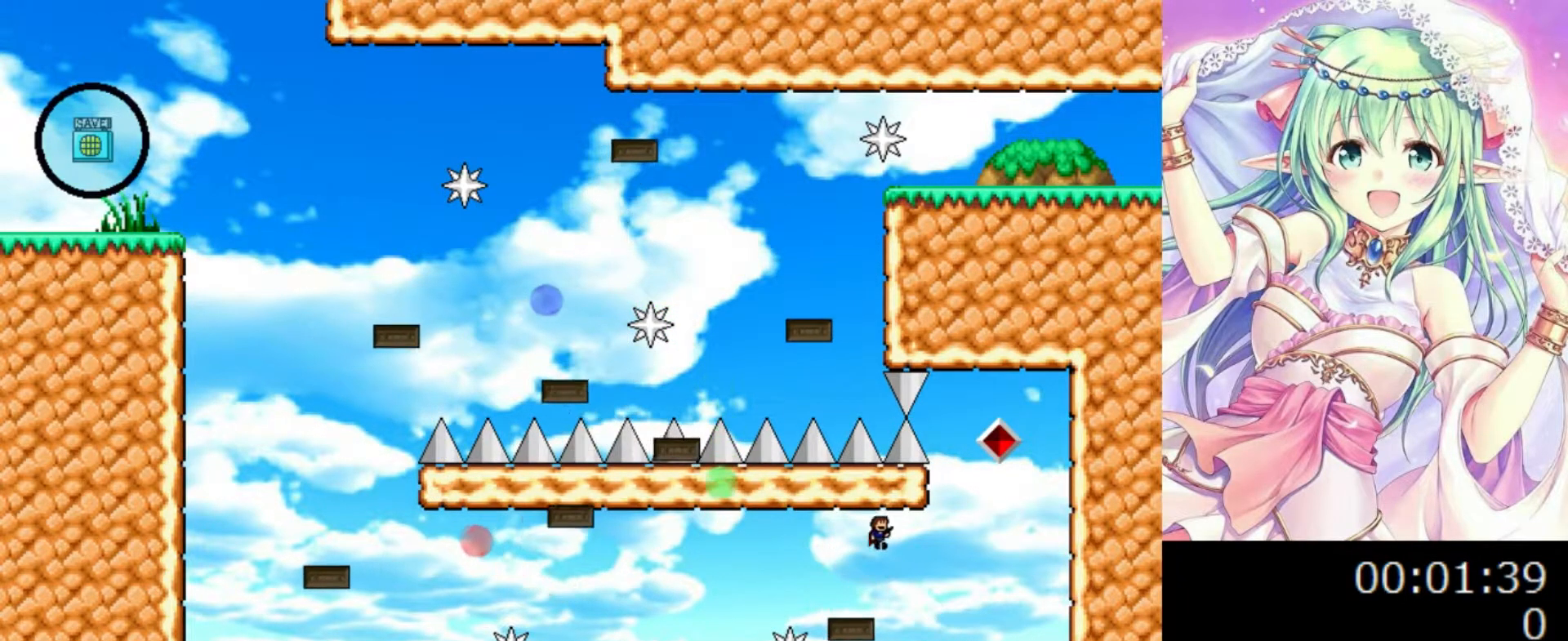
{"keys": ["0", "right"], "events": [[240, "0", "down"]]}
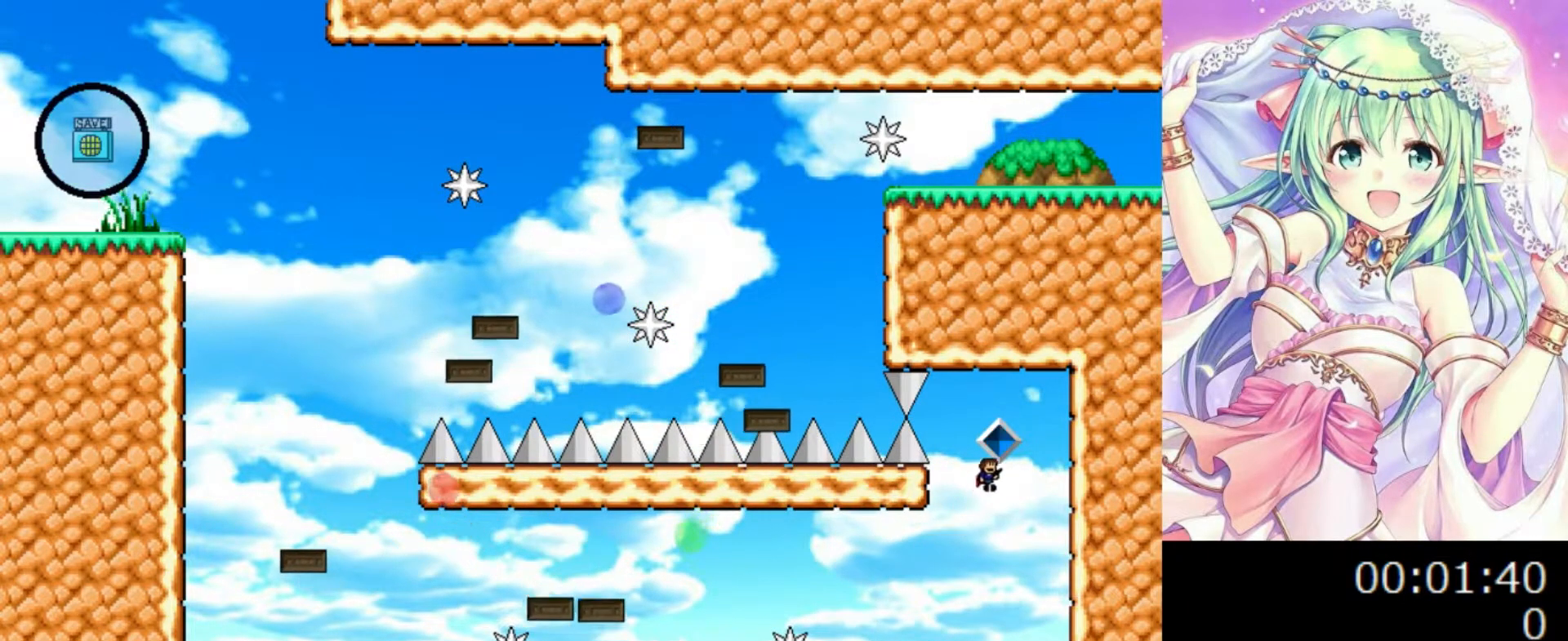
{"keys": [], "events": [[100, "right", "up"], [360, "0", "up"]]}
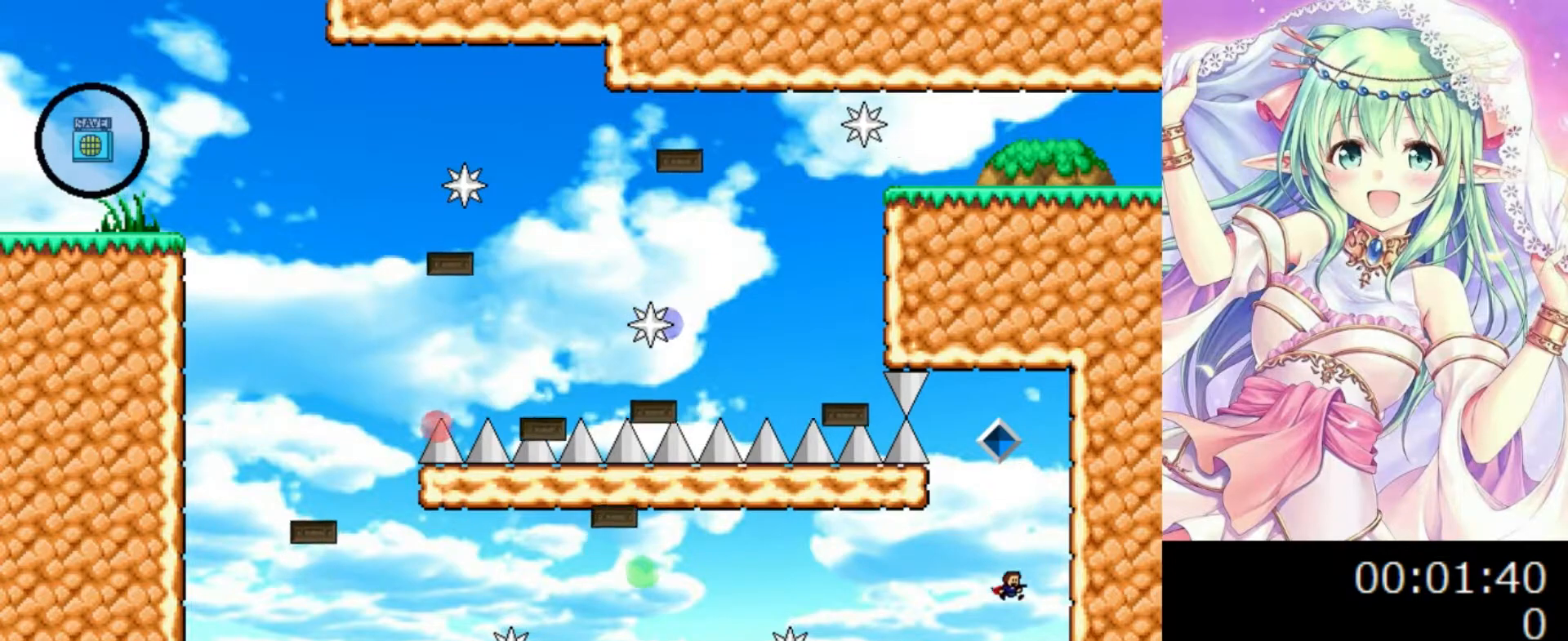
{"keys": ["left"], "events": [[80, "left", "down"], [240, "0", "down"], [340, "0", "up"]]}